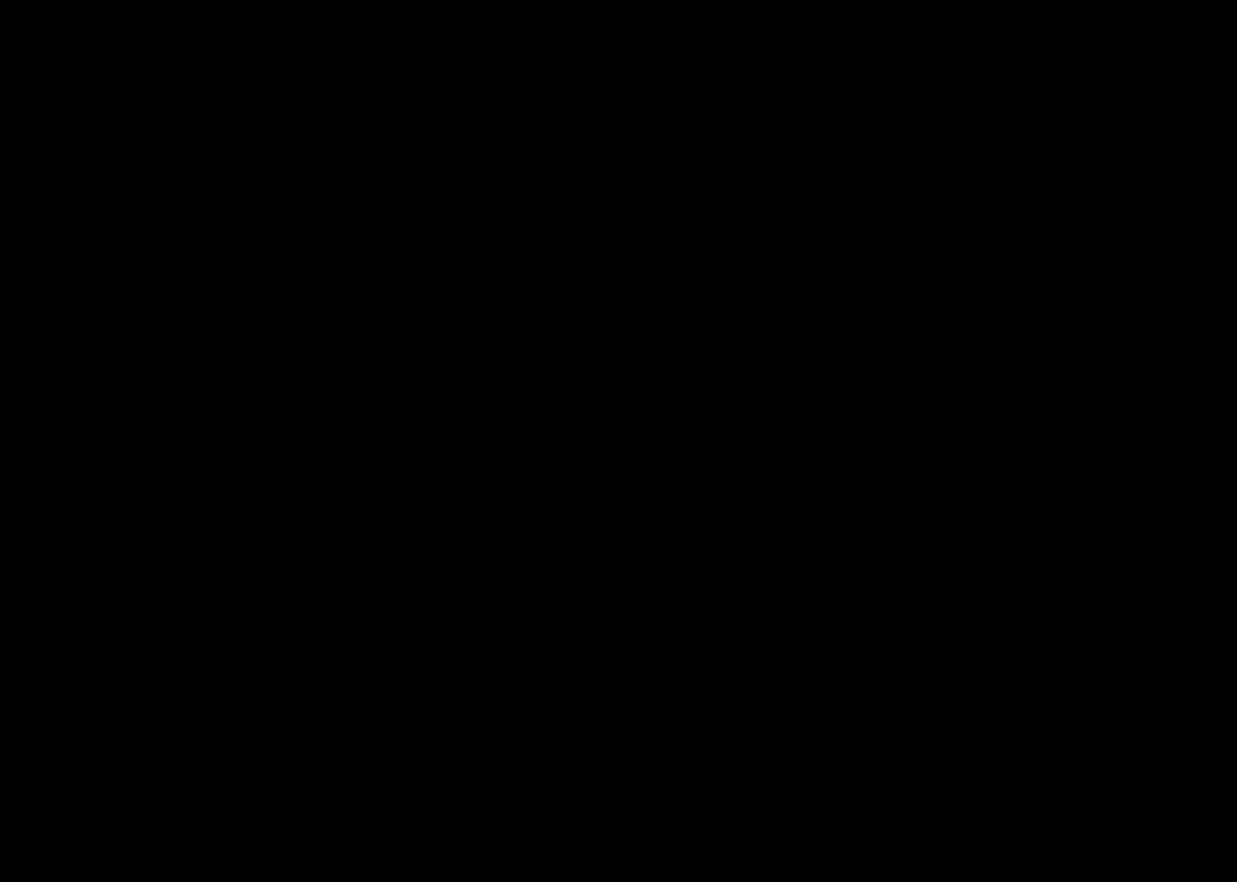
Gameplay with a controller (Xbox layout); each line is a JSON object with the inputs held at the frame after it (dt_ms = milliseconds from this image to that frame). "events" lists button and stick changes between this image and that frame as [ms after this image, input, new state], when the widget could be followed in between.
{"dt_ms": 1000, "buttons": [], "left_stick": "center", "right_stick": "center", "events": [[450, "right_stick", "down-left"], [500, "right_stick", "center"]]}
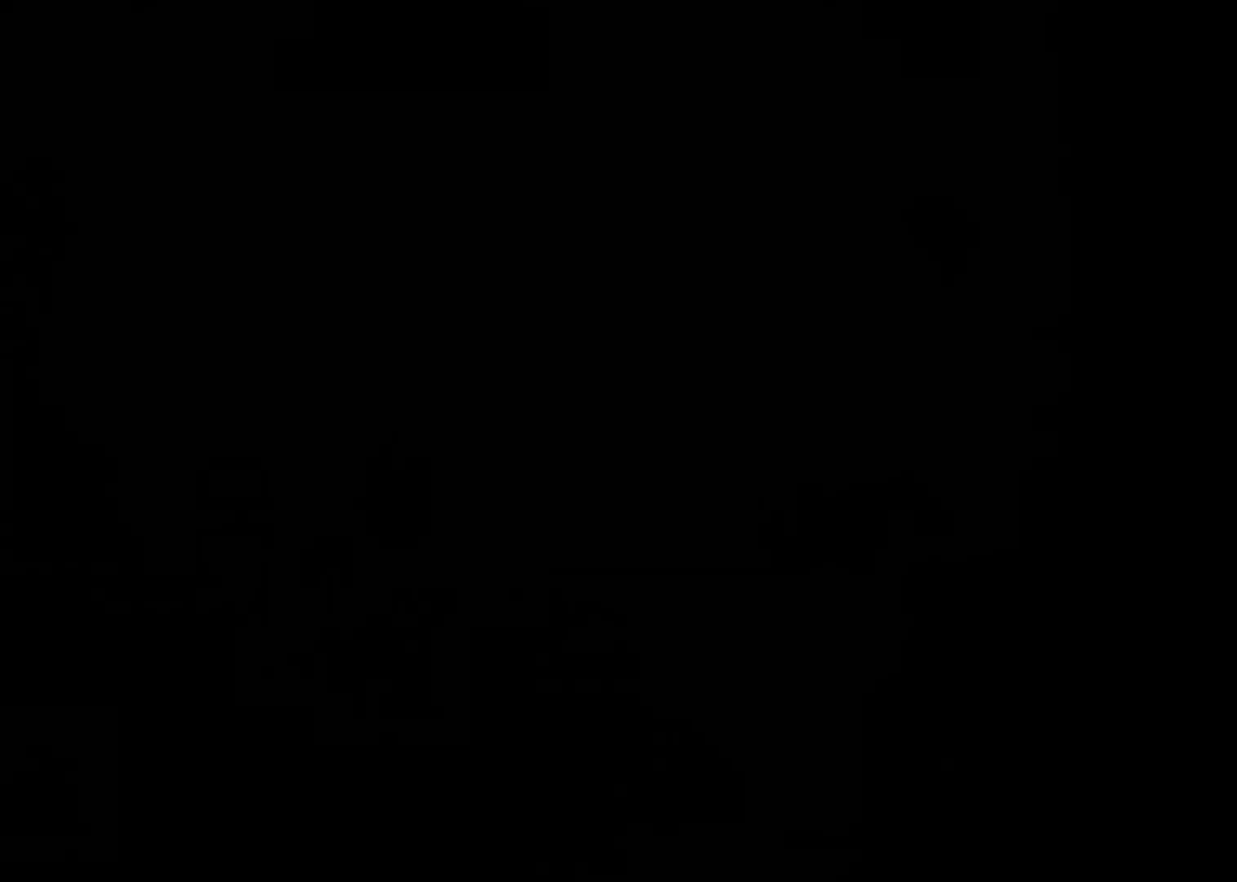
{"dt_ms": 500, "buttons": [], "left_stick": "center", "right_stick": "center", "events": []}
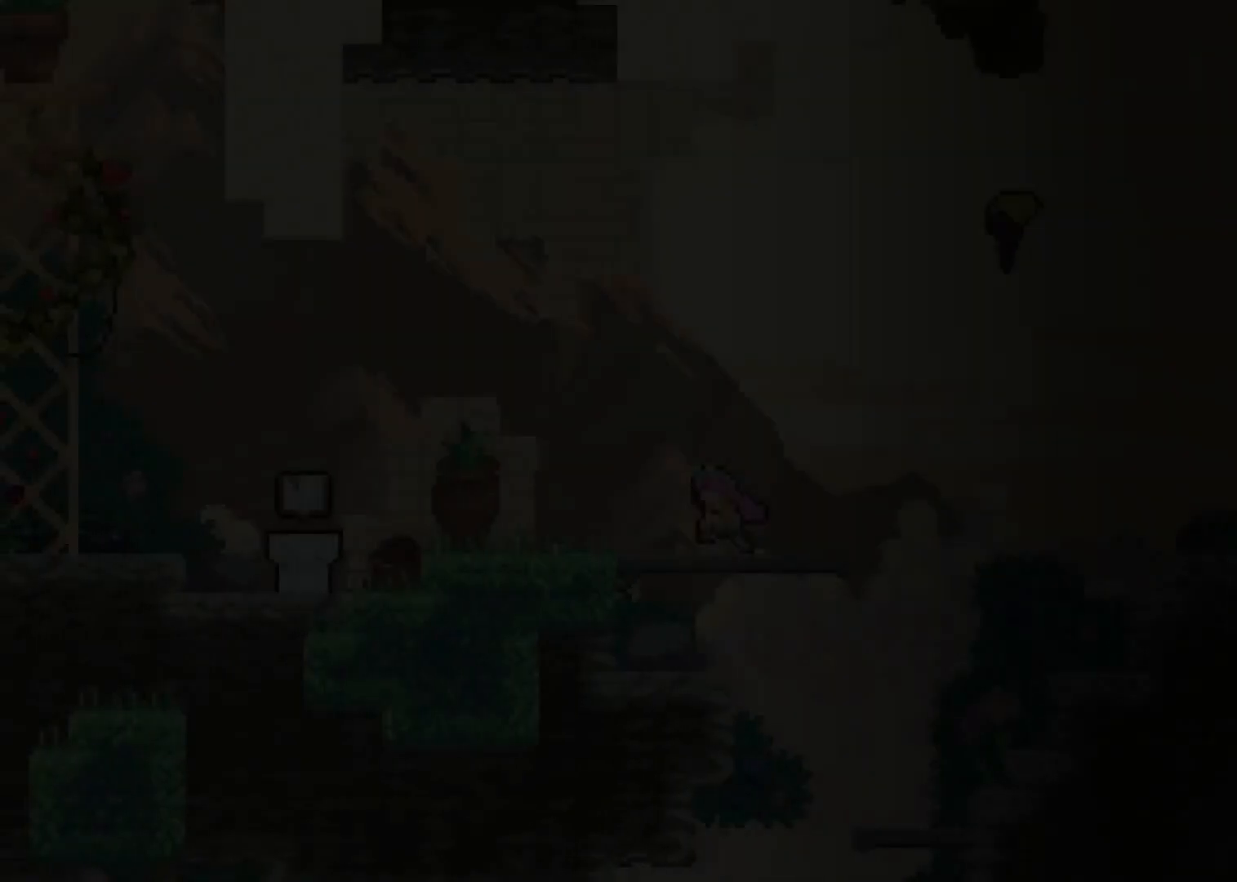
{"dt_ms": 500, "buttons": [], "left_stick": "center", "right_stick": "center", "events": [[300, "right_stick", "up-right"], [350, "right_stick", "center"]]}
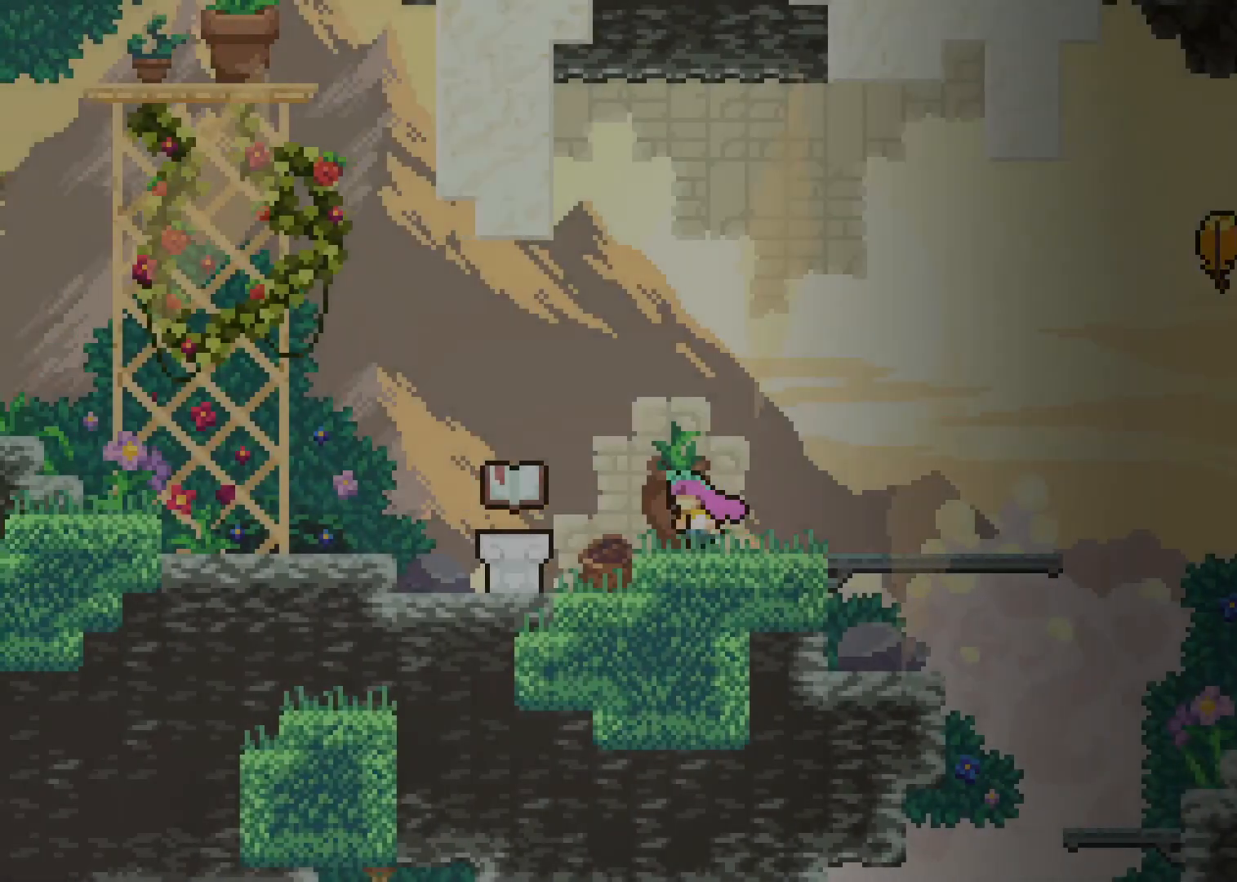
{"dt_ms": 500, "buttons": [], "left_stick": "center", "right_stick": "center", "events": []}
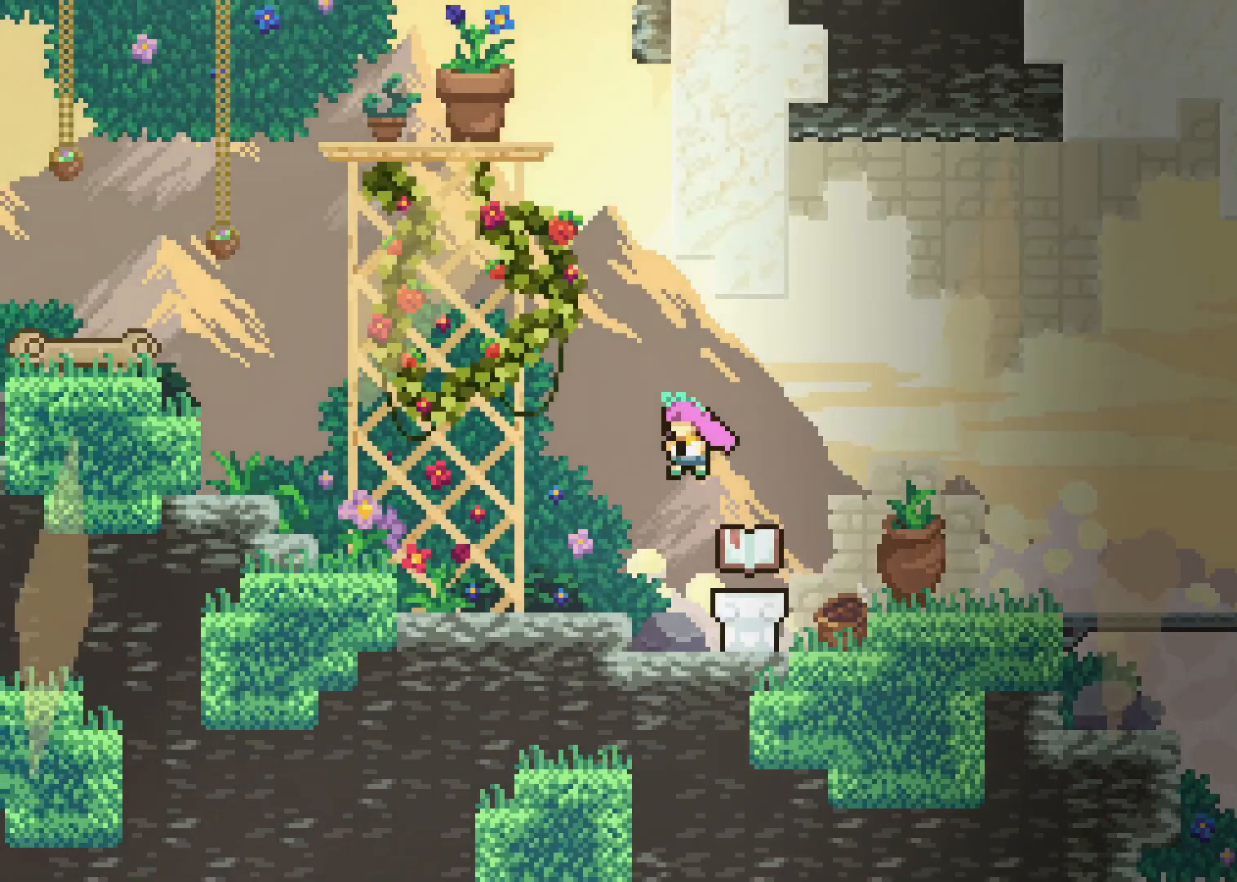
{"dt_ms": 500, "buttons": [], "left_stick": "center", "right_stick": "center", "events": []}
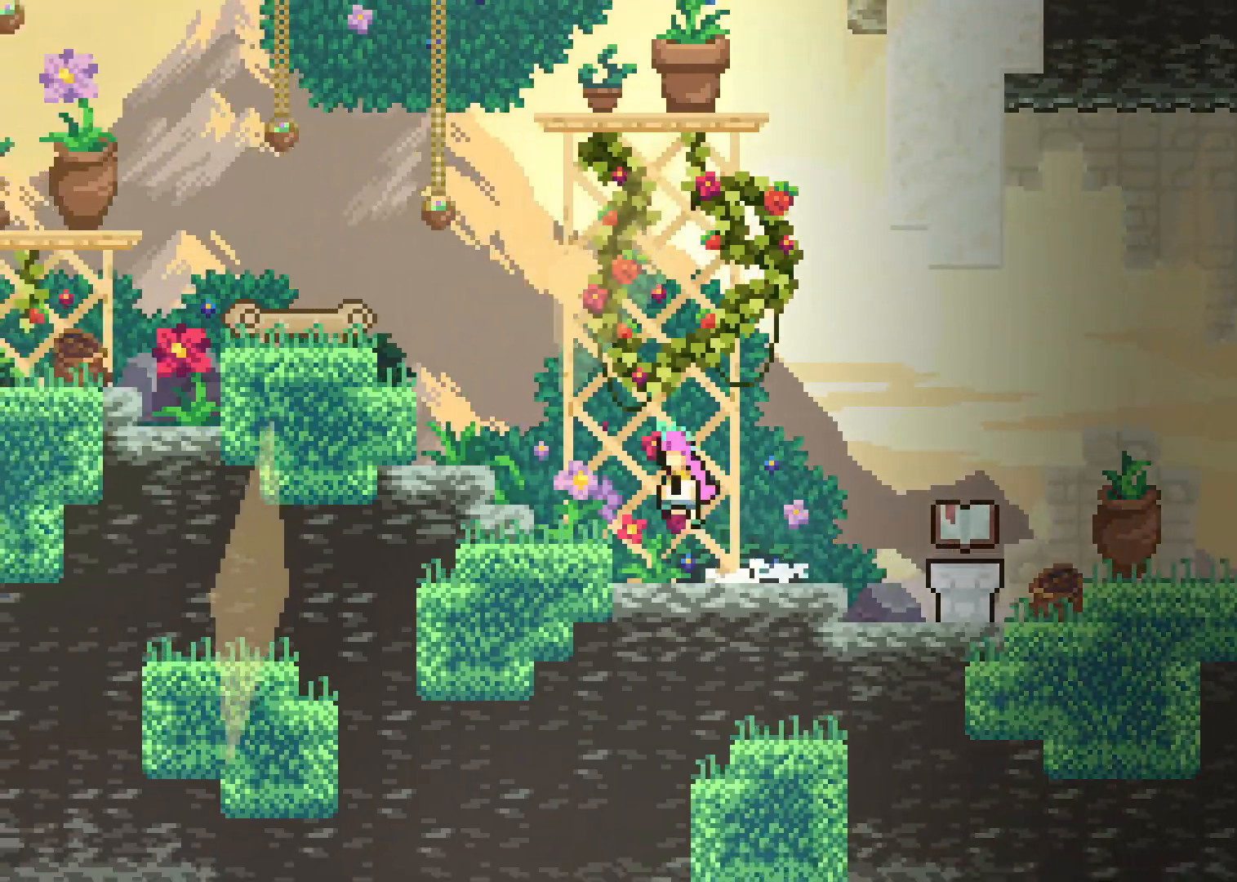
{"dt_ms": 1000, "buttons": [], "left_stick": "center", "right_stick": "center", "events": [[883, "left_stick", "down"], [933, "left_stick", "center"]]}